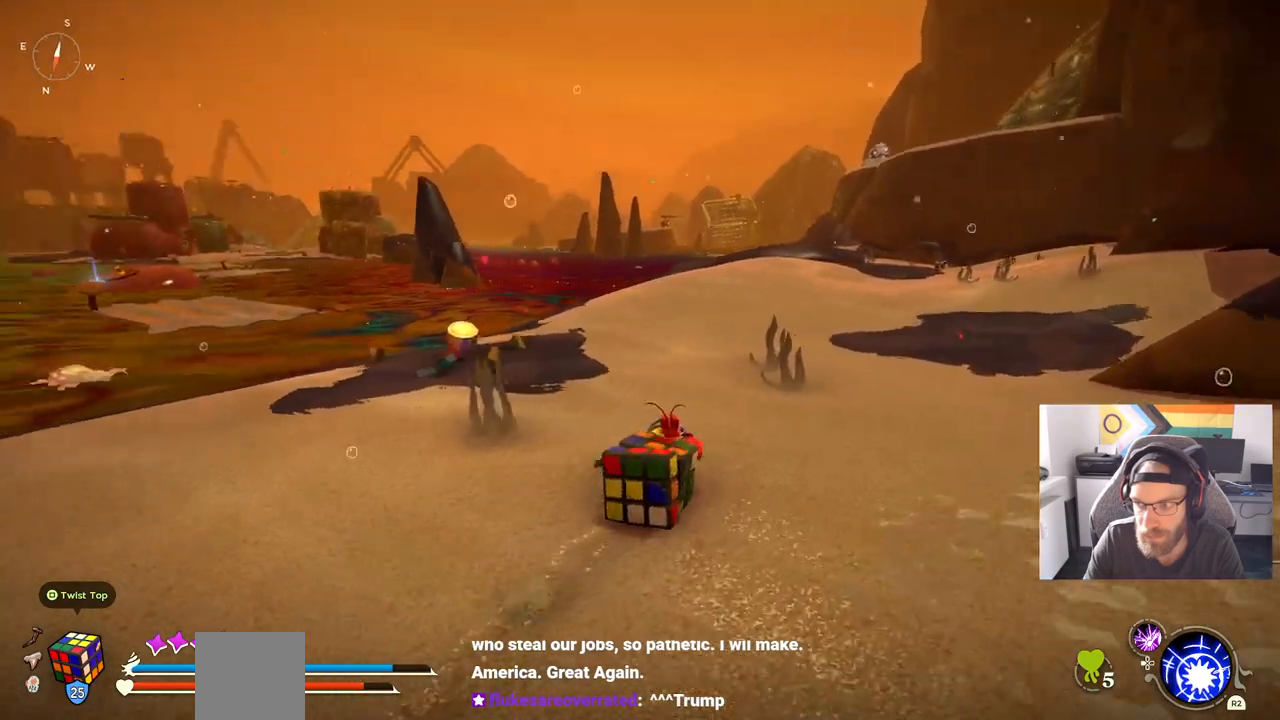
Gameplay with a controller (PlayStation layout); each line is a JSON object with the inputs held at the frame after it (dt_ms = milliseconds from this image to that frame). "events" lists button and stick changes between this image and that frame as [ms after this image, input, new state], when the widget could be followed in between. Not read: CROSS L1 R1.
{"dt_ms": 500, "buttons": [], "left_stick": "up", "right_stick": "center", "events": []}
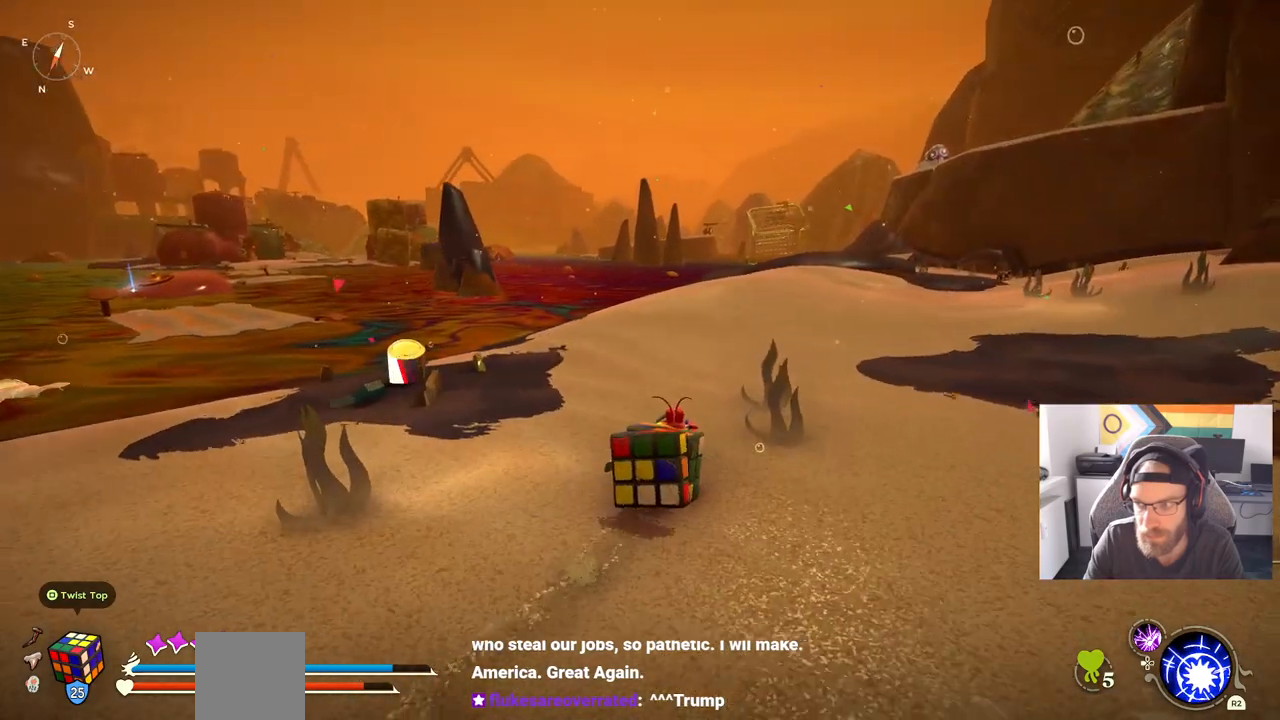
{"dt_ms": 500, "buttons": [], "left_stick": "up", "right_stick": "center", "events": []}
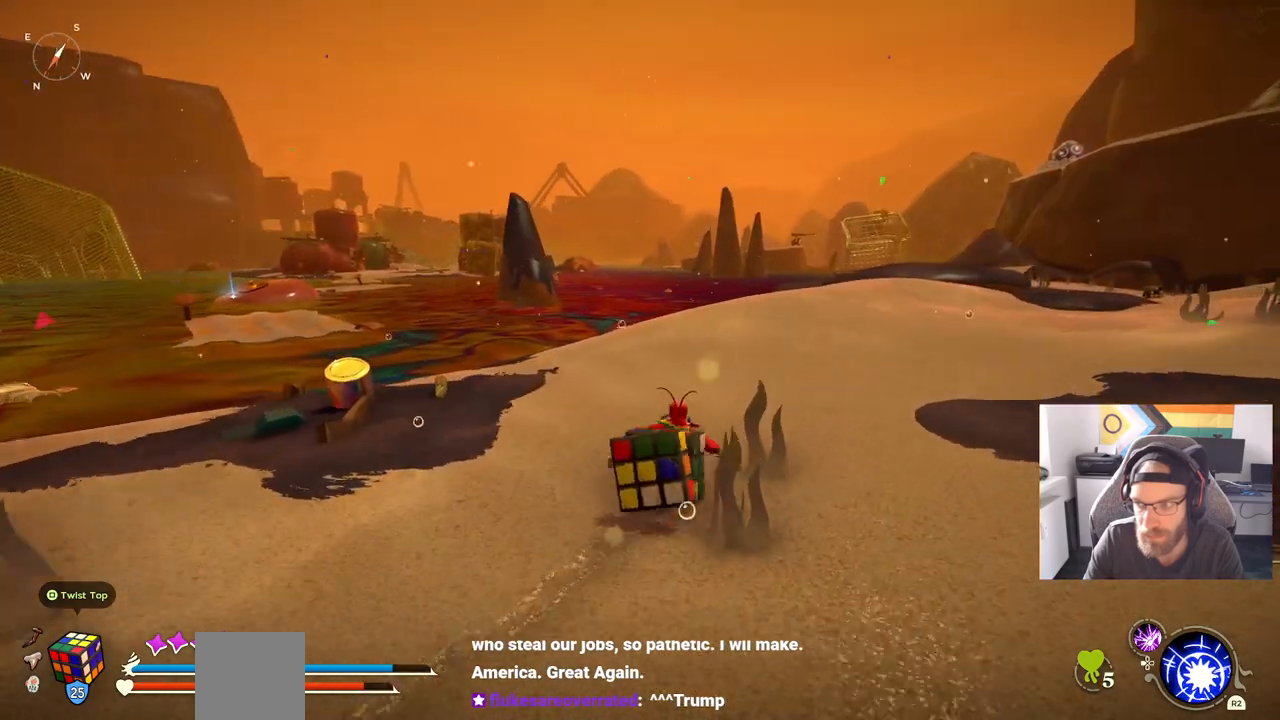
{"dt_ms": 500, "buttons": [], "left_stick": "up", "right_stick": "center", "events": []}
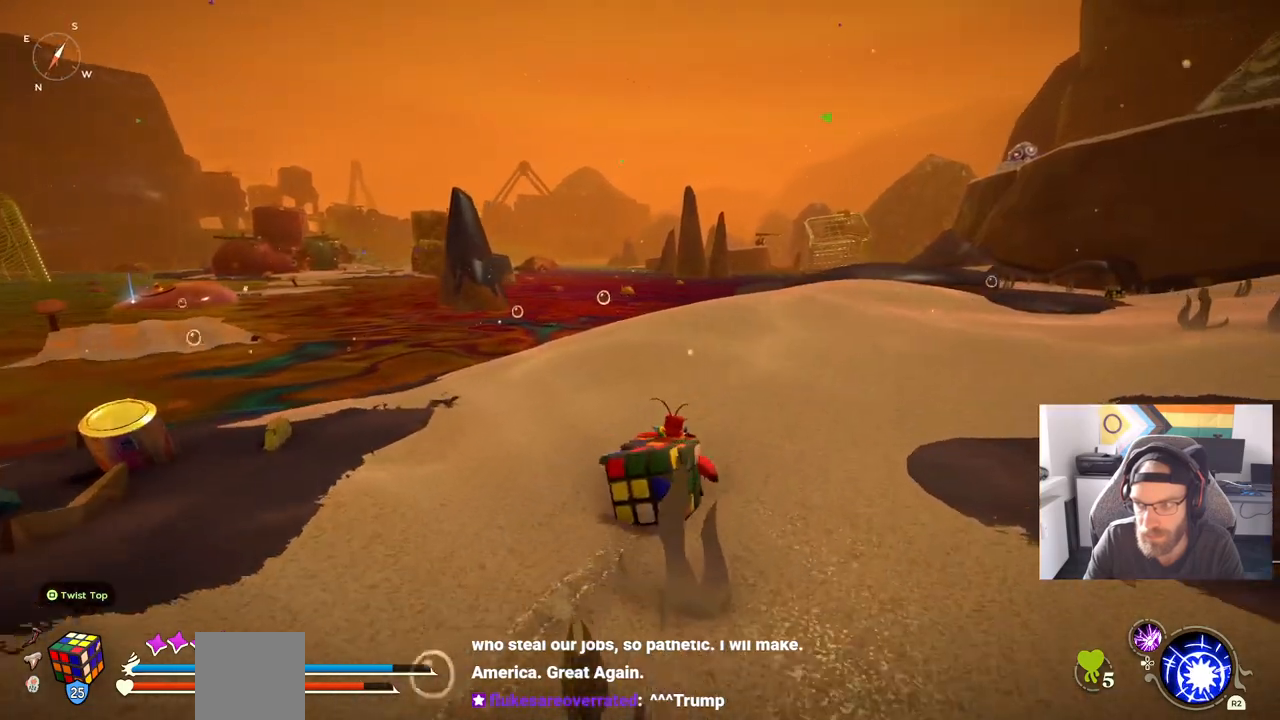
{"dt_ms": 500, "buttons": [], "left_stick": "center", "right_stick": "center", "events": [[500, "left_stick", "center"]]}
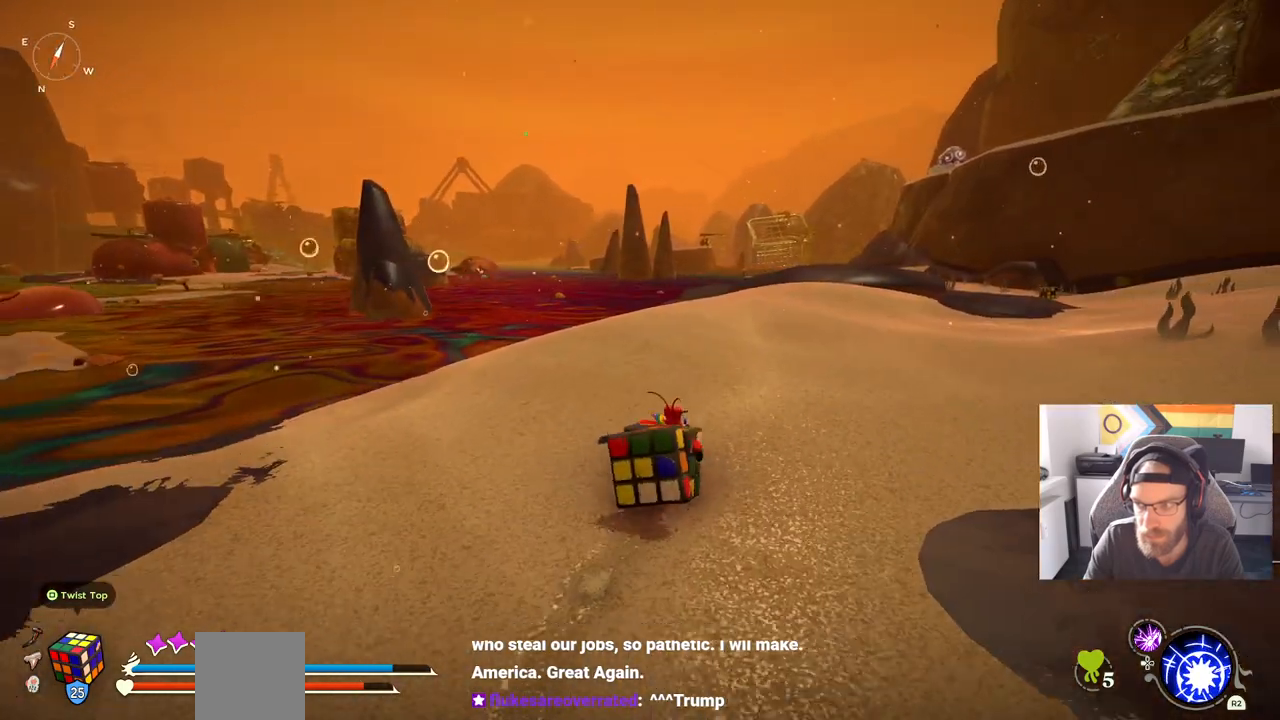
{"dt_ms": 500, "buttons": [], "left_stick": "right", "right_stick": "center", "events": [[300, "left_stick", "right"]]}
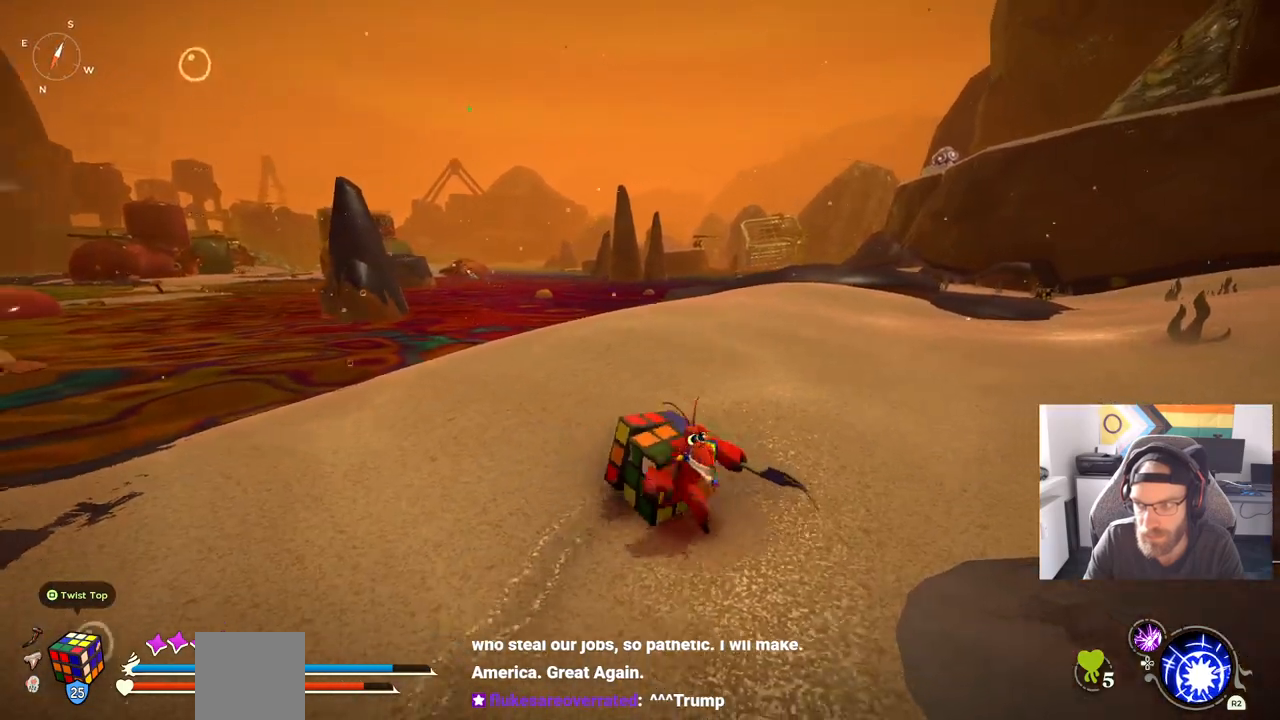
{"dt_ms": 500, "buttons": [], "left_stick": "right", "right_stick": "center", "events": [[117, "left_stick", "center"], [167, "left_stick", "right"]]}
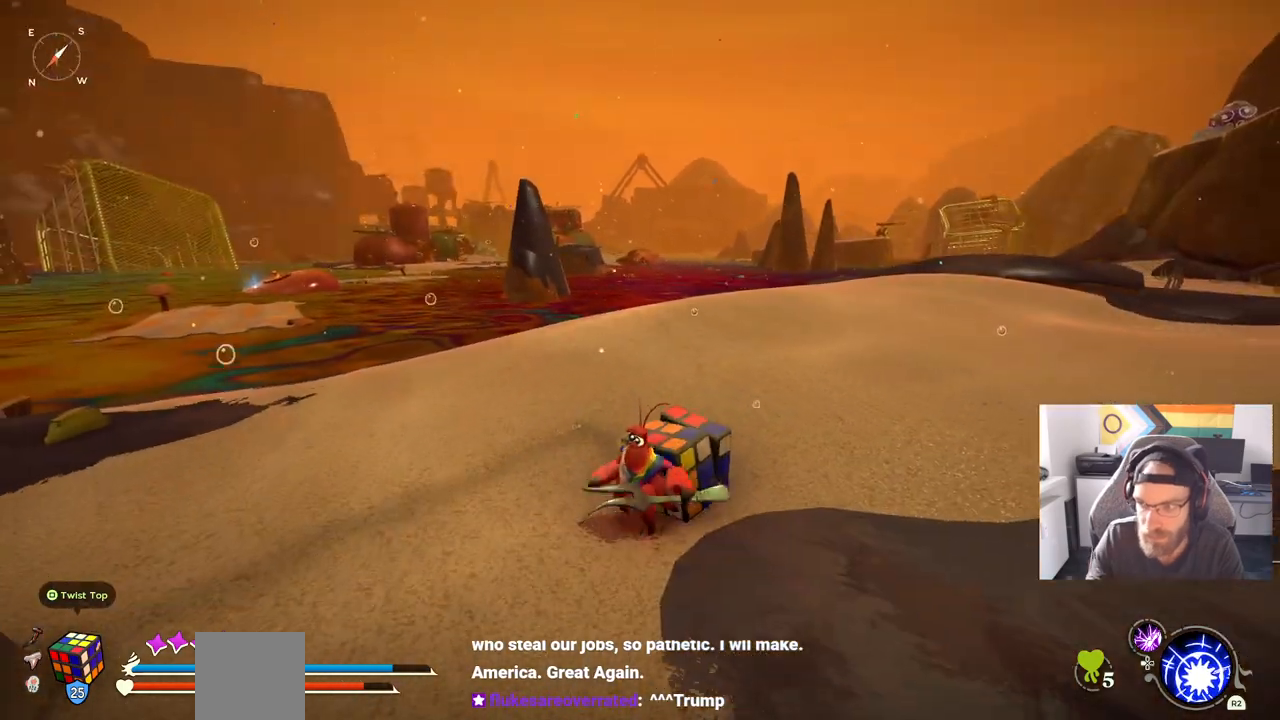
{"dt_ms": 500, "buttons": [], "left_stick": "center", "right_stick": "center", "events": [[400, "left_stick", "center"]]}
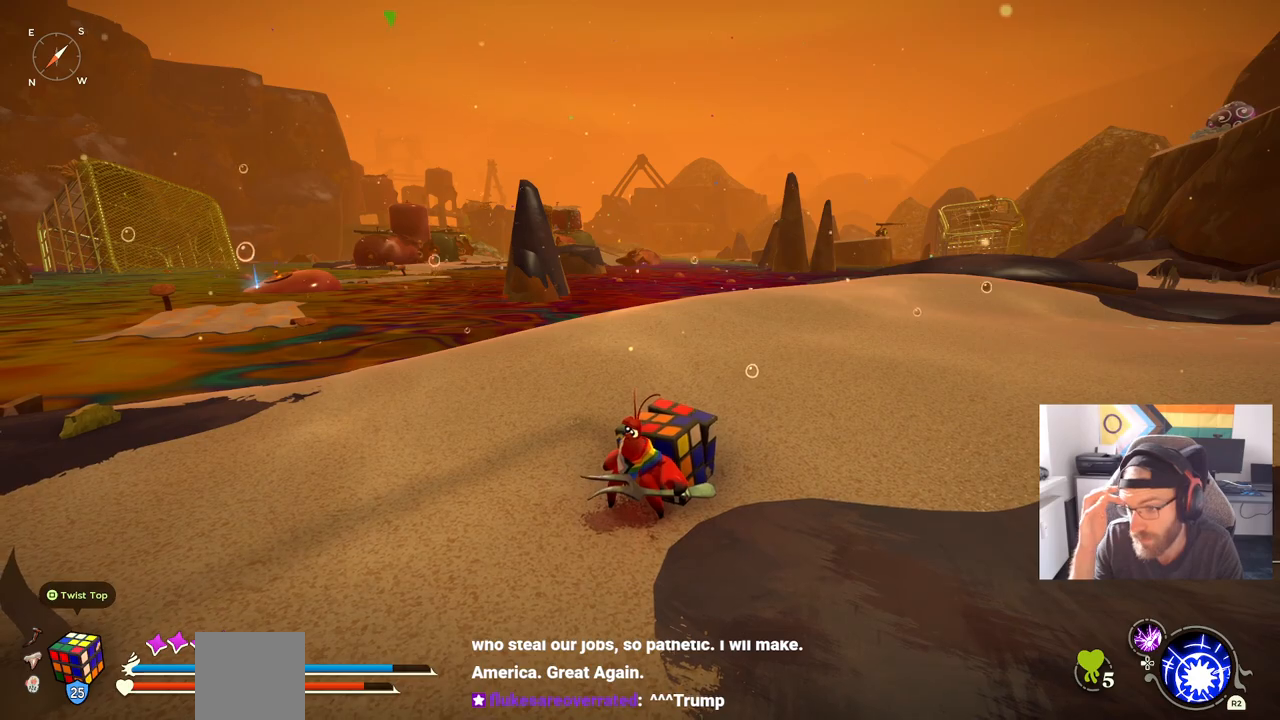
{"dt_ms": 500, "buttons": [], "left_stick": "left", "right_stick": "center", "events": [[317, "left_stick", "left"]]}
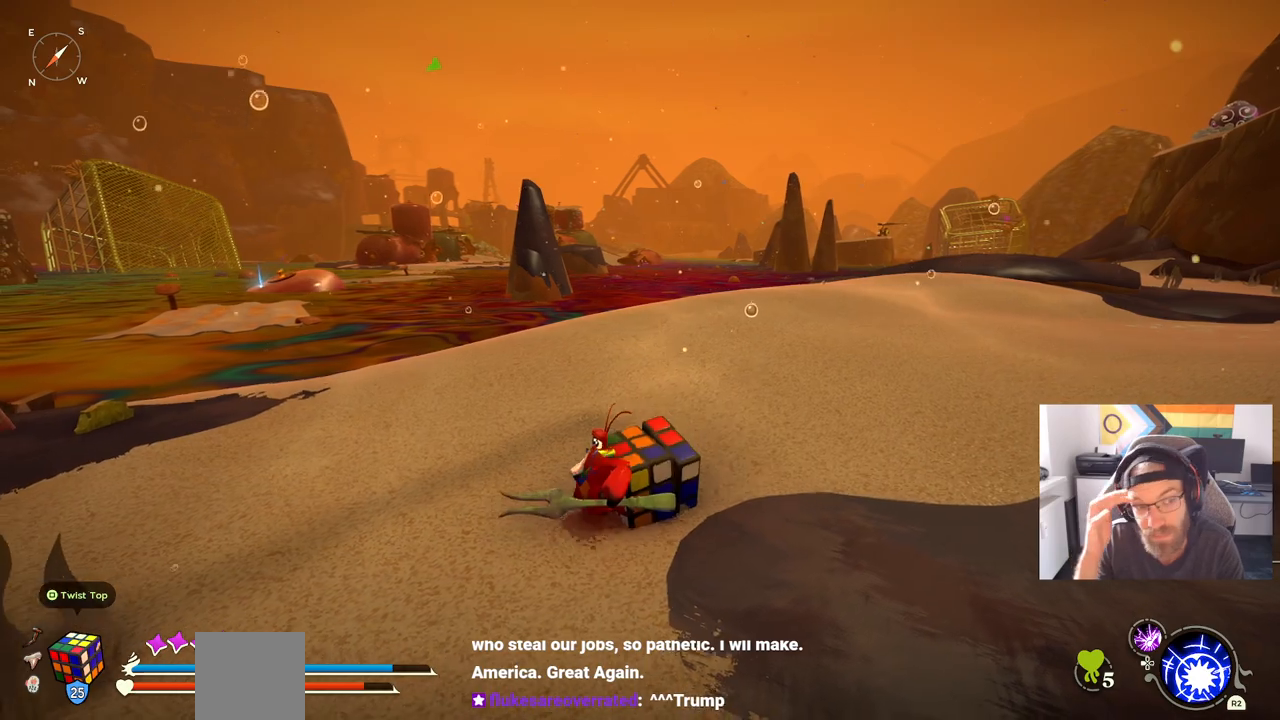
{"dt_ms": 500, "buttons": [], "left_stick": "left", "right_stick": "center", "events": []}
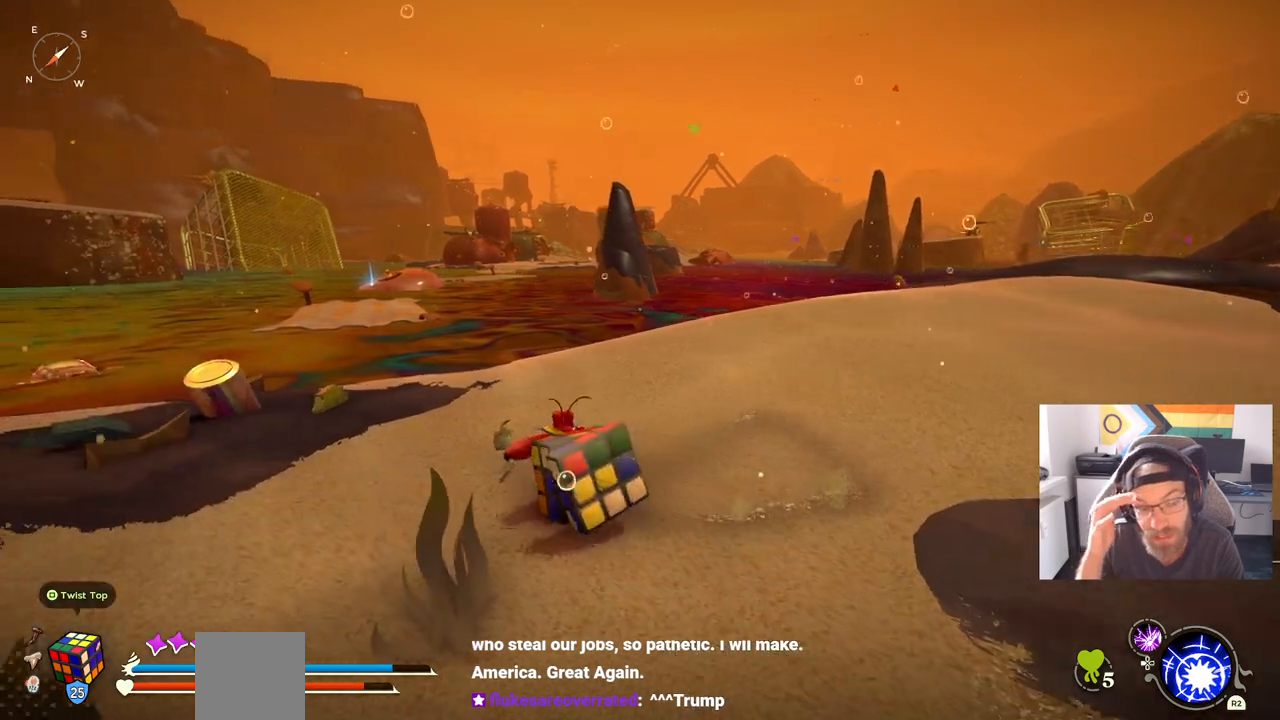
{"dt_ms": 500, "buttons": [], "left_stick": "left", "right_stick": "center", "events": []}
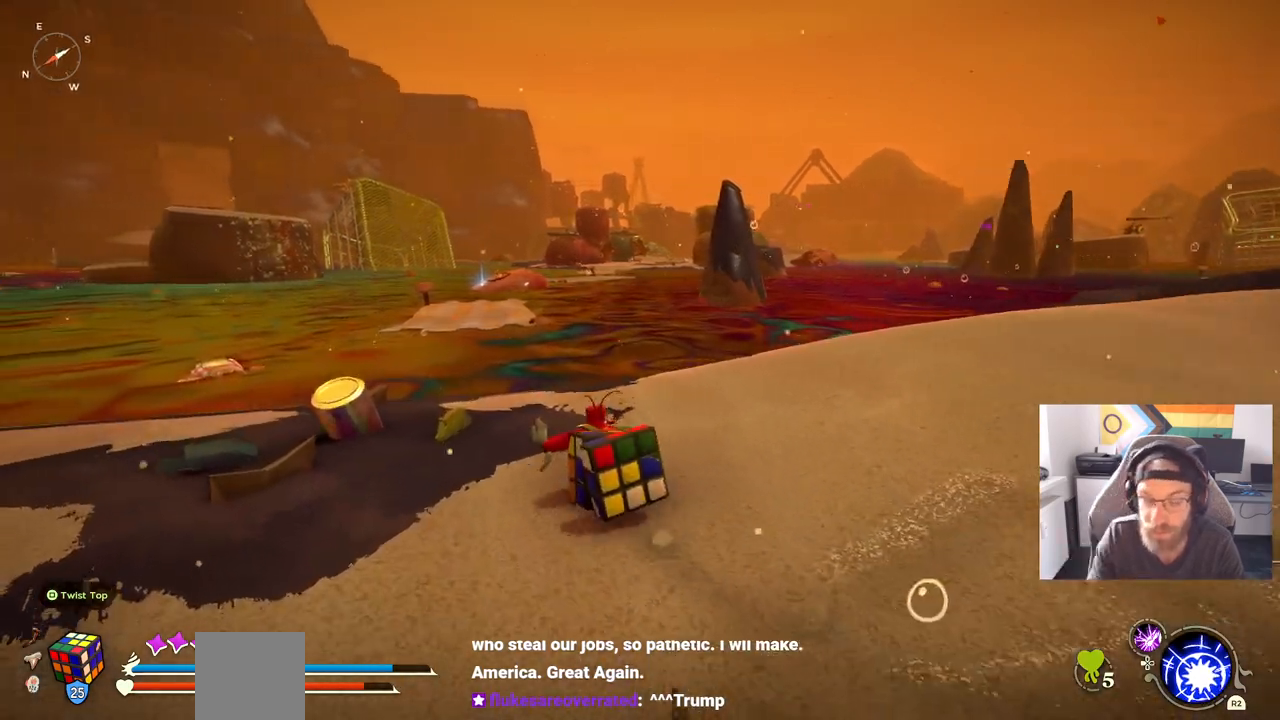
{"dt_ms": 500, "buttons": ["CIRCLE"], "left_stick": "left", "right_stick": "center", "events": [[250, "CIRCLE", "down"]]}
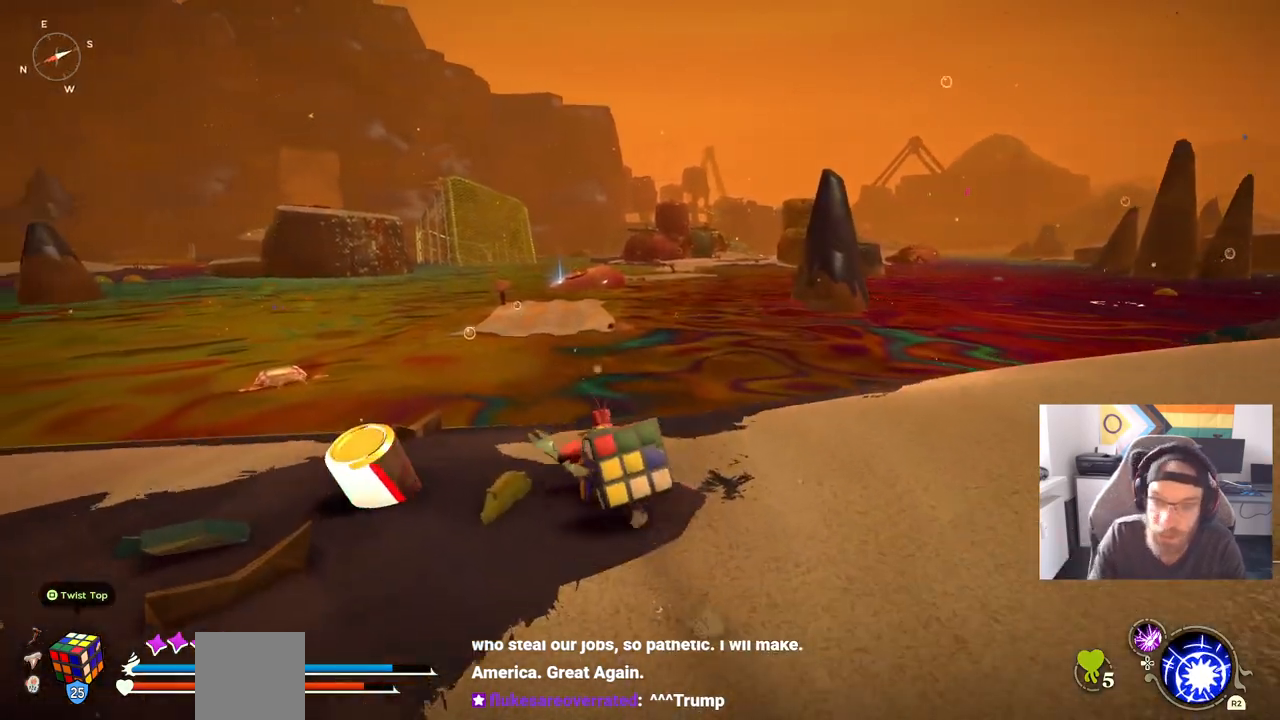
{"dt_ms": 500, "buttons": ["CIRCLE"], "left_stick": "up-left", "right_stick": "center", "events": [[50, "left_stick", "up-left"]]}
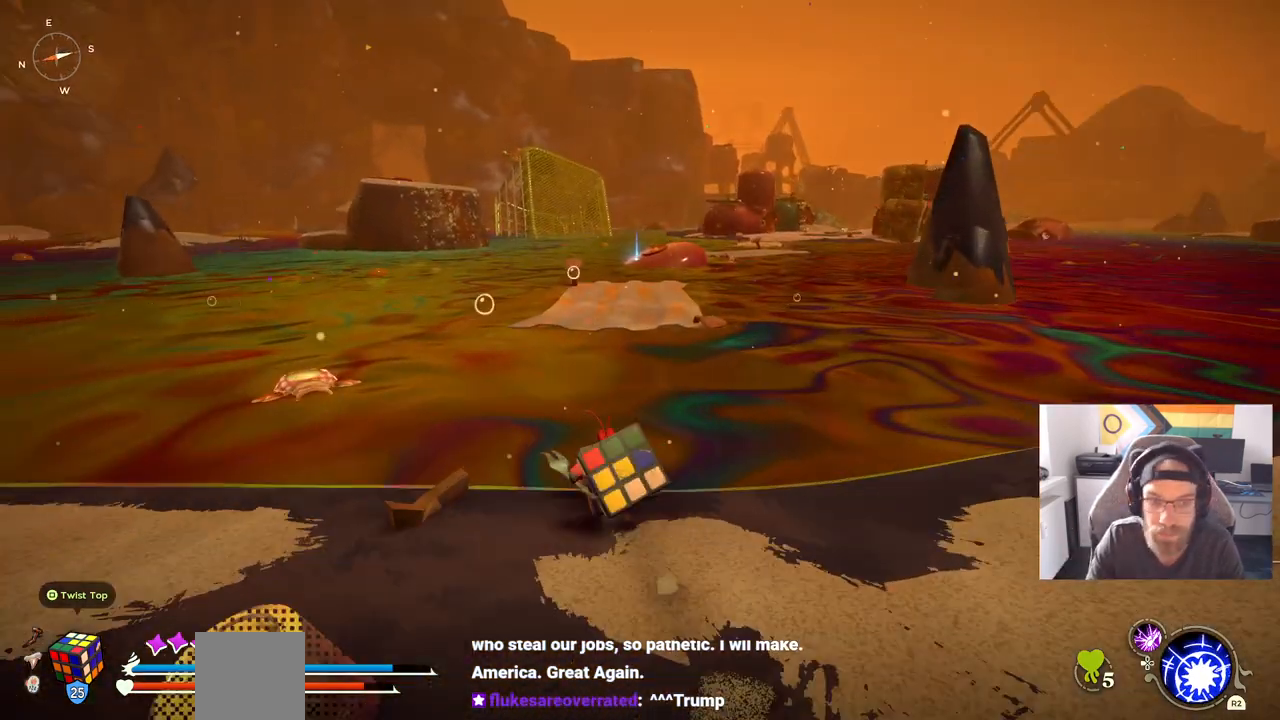
{"dt_ms": 500, "buttons": [], "left_stick": "up", "right_stick": "center", "events": [[267, "left_stick", "up"], [333, "CIRCLE", "up"]]}
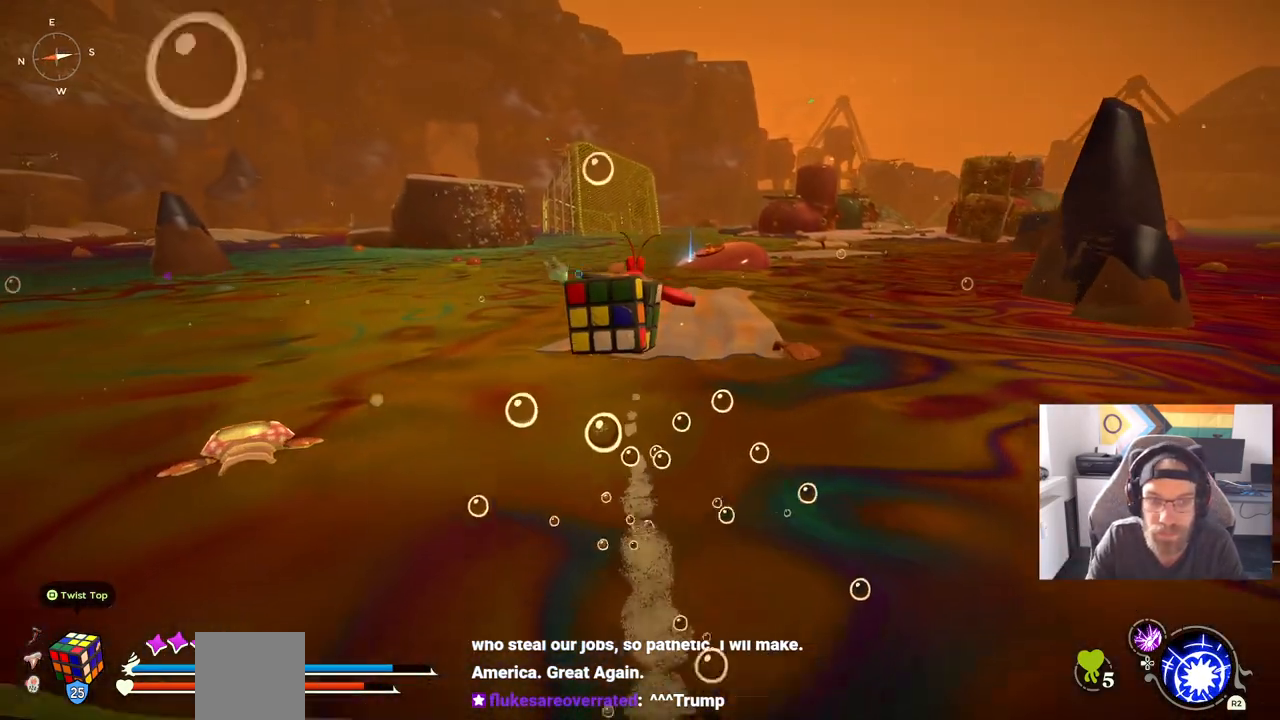
{"dt_ms": 500, "buttons": [], "left_stick": "up", "right_stick": "center", "events": []}
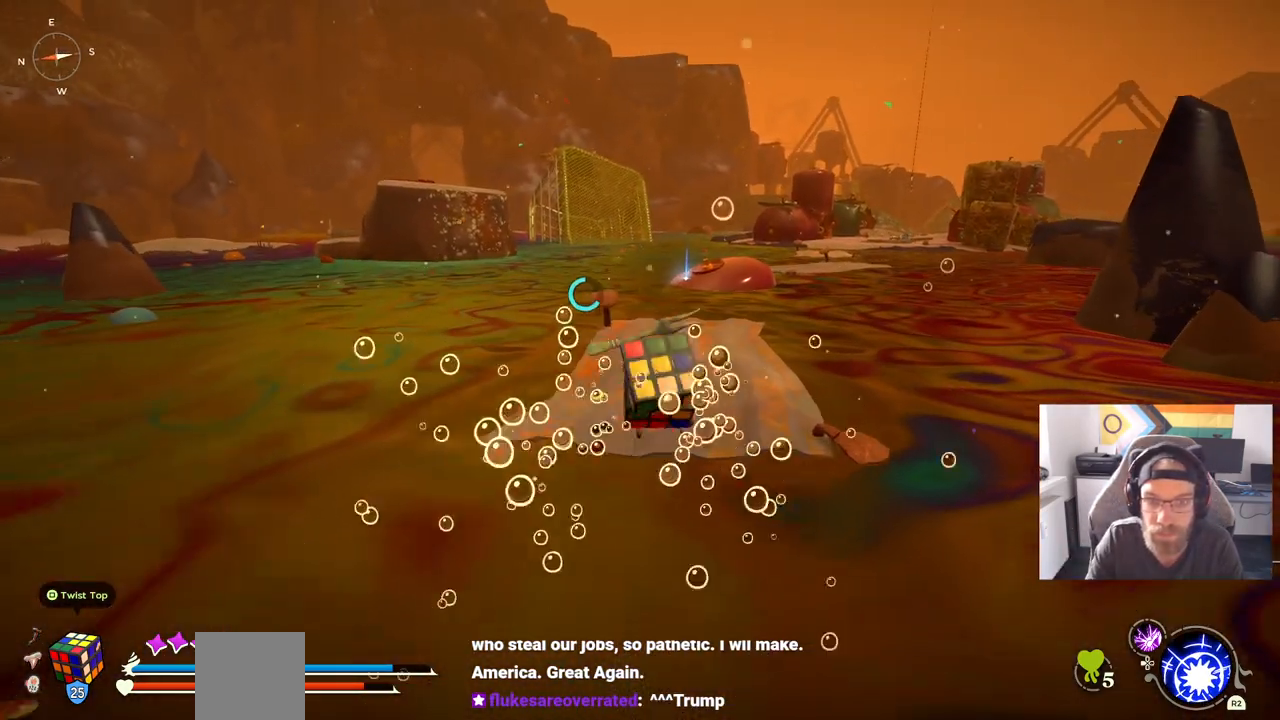
{"dt_ms": 500, "buttons": [], "left_stick": "up", "right_stick": "center", "events": []}
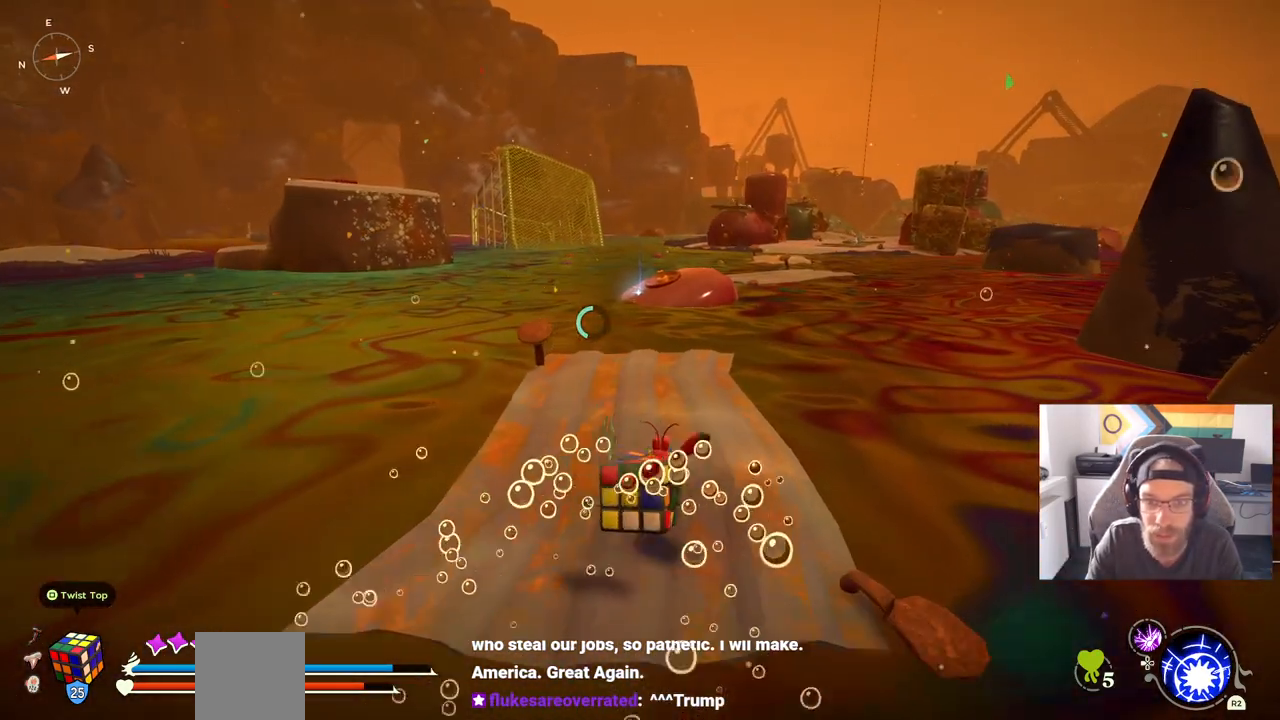
{"dt_ms": 500, "buttons": ["CIRCLE"], "left_stick": "up", "right_stick": "center", "events": [[50, "CIRCLE", "down"]]}
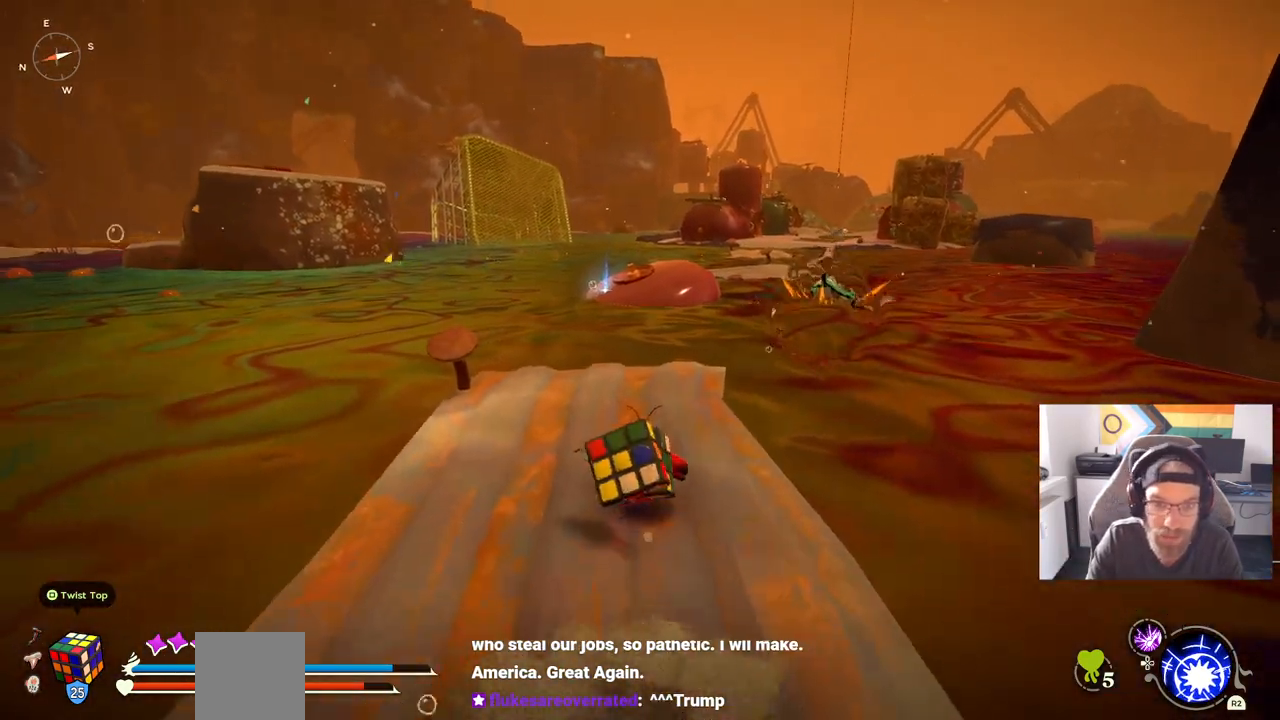
{"dt_ms": 500, "buttons": [], "left_stick": "down", "right_stick": "center", "events": [[400, "left_stick", "center"], [450, "CIRCLE", "up"], [467, "left_stick", "down"]]}
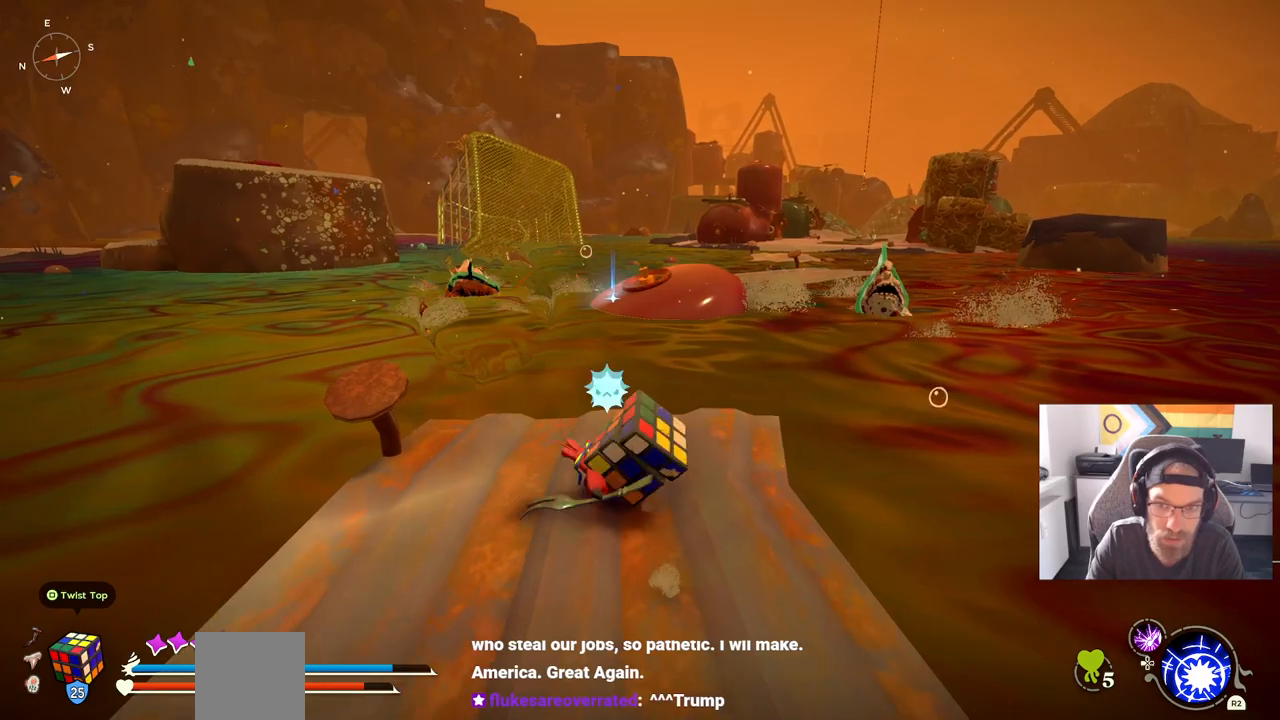
{"dt_ms": 500, "buttons": [], "left_stick": "down", "right_stick": "center", "events": []}
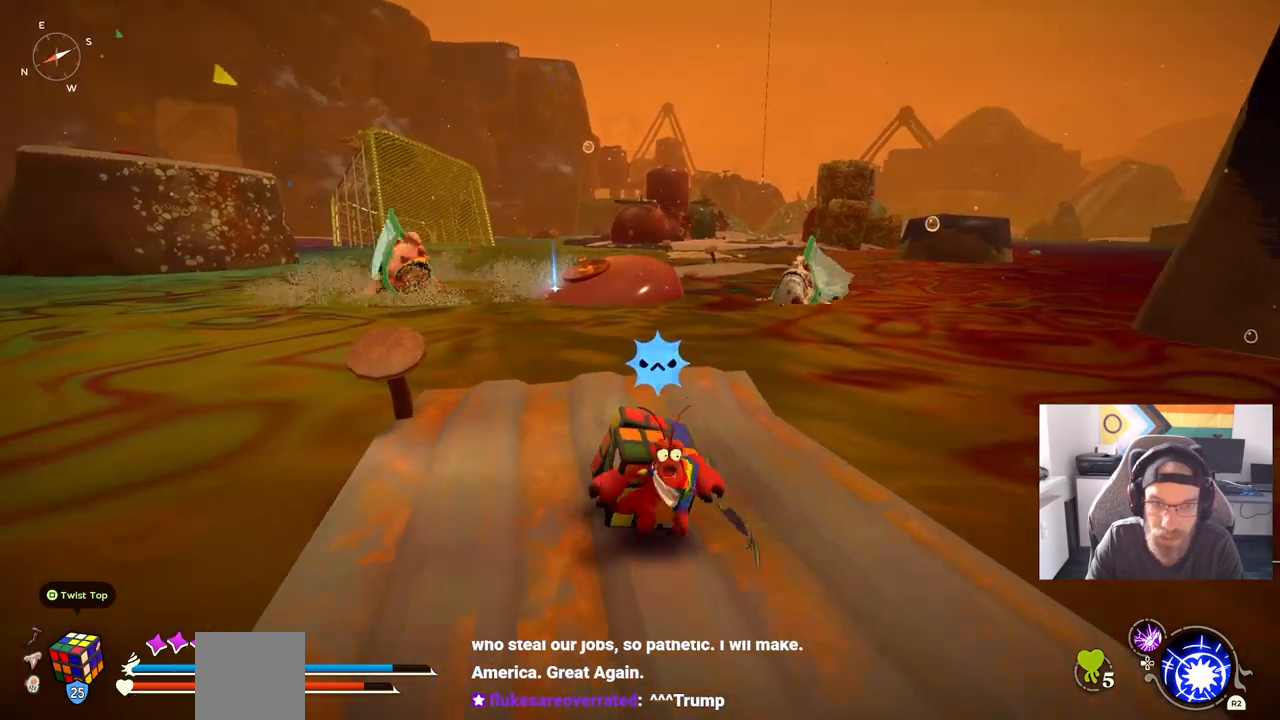
{"dt_ms": 500, "buttons": [], "left_stick": "down", "right_stick": "center", "events": []}
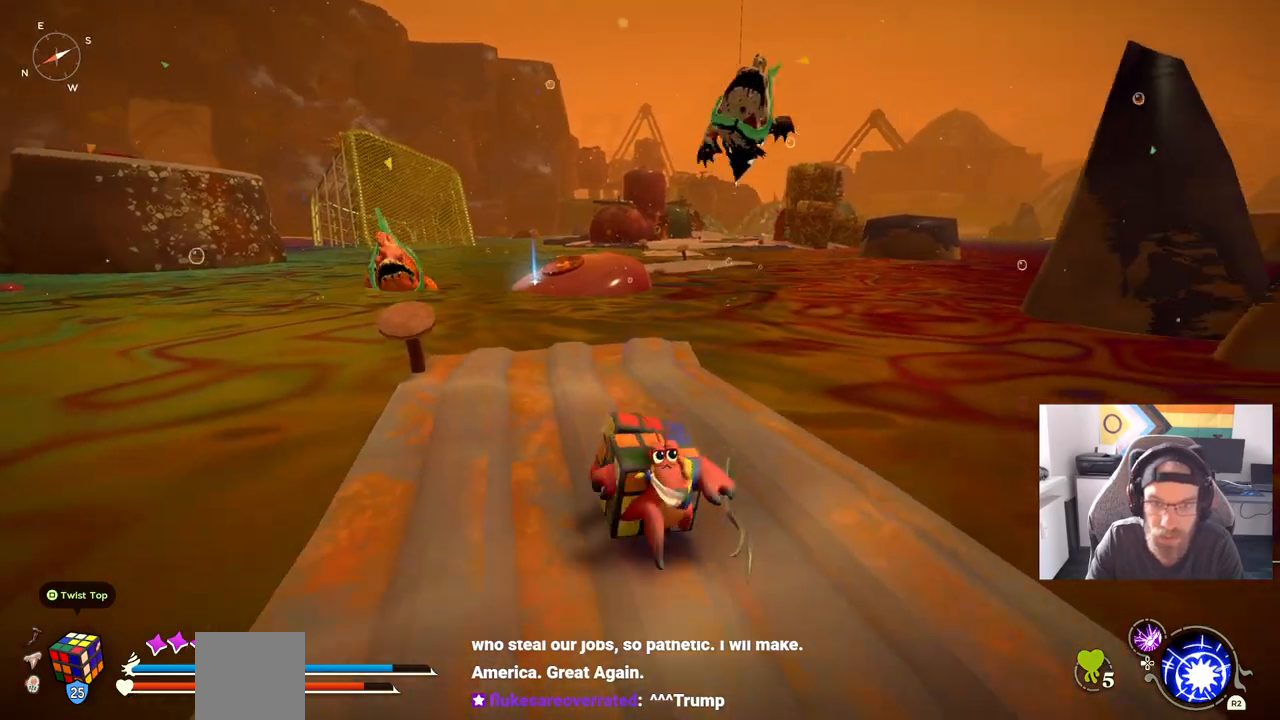
{"dt_ms": 500, "buttons": [], "left_stick": "down", "right_stick": "center", "events": []}
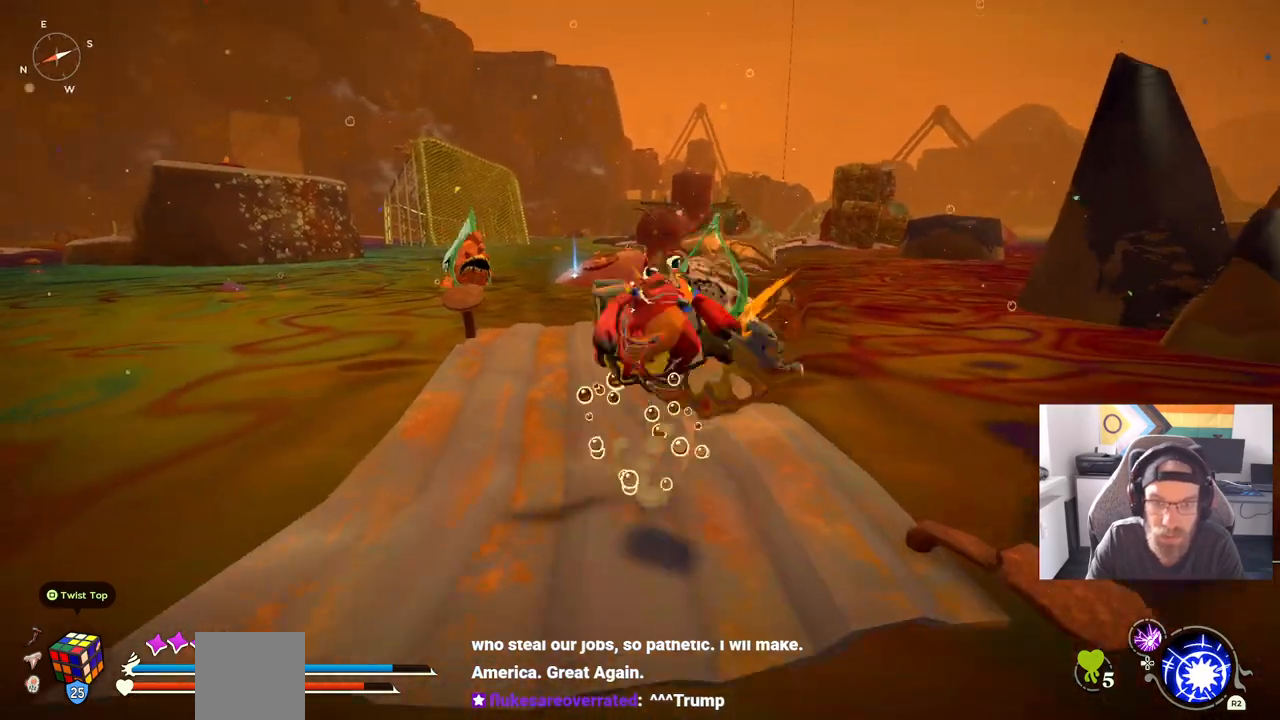
{"dt_ms": 500, "buttons": [], "left_stick": "up", "right_stick": "center", "events": [[217, "left_stick", "up"]]}
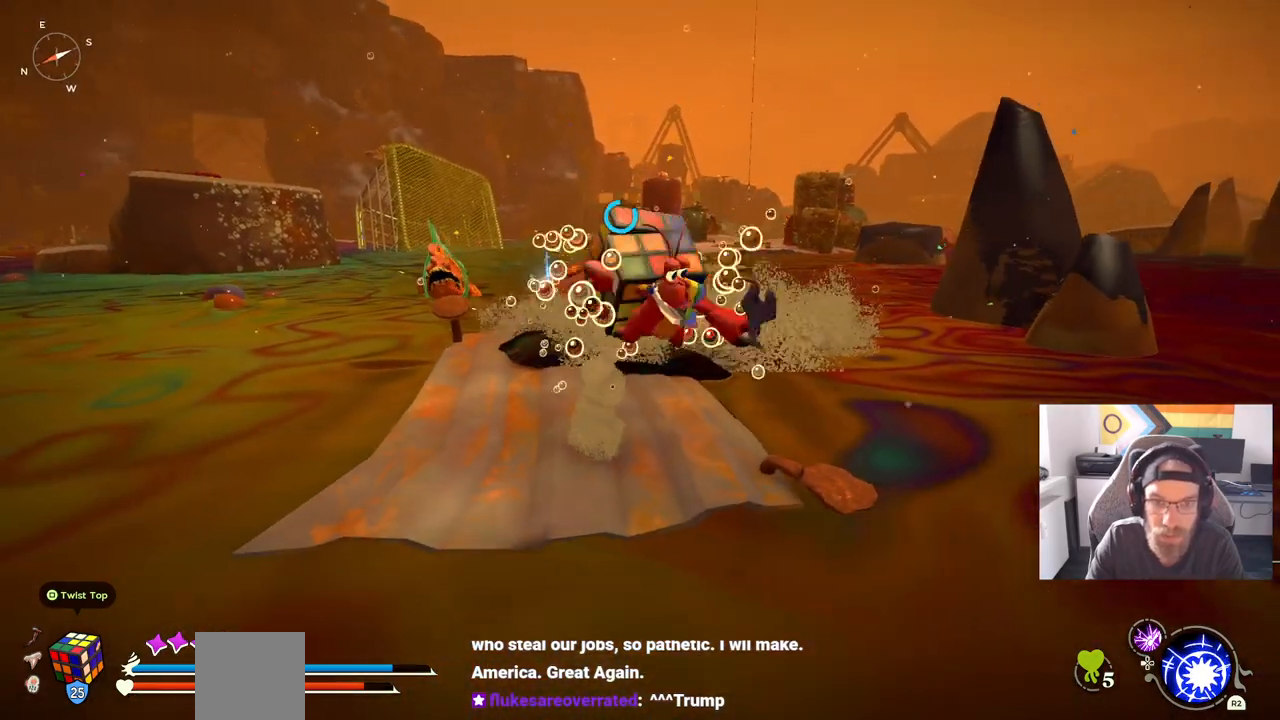
{"dt_ms": 500, "buttons": [], "left_stick": "up", "right_stick": "center", "events": []}
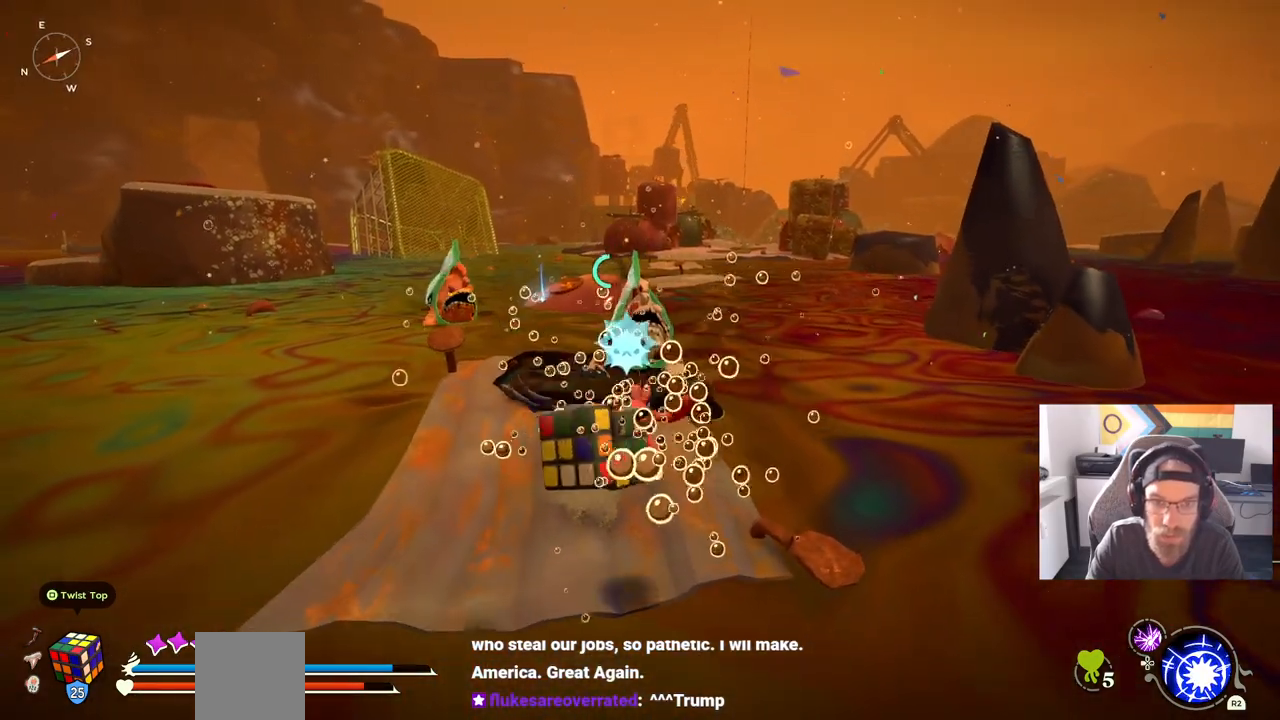
{"dt_ms": 500, "buttons": [], "left_stick": "left", "right_stick": "center", "events": [[400, "left_stick", "left"]]}
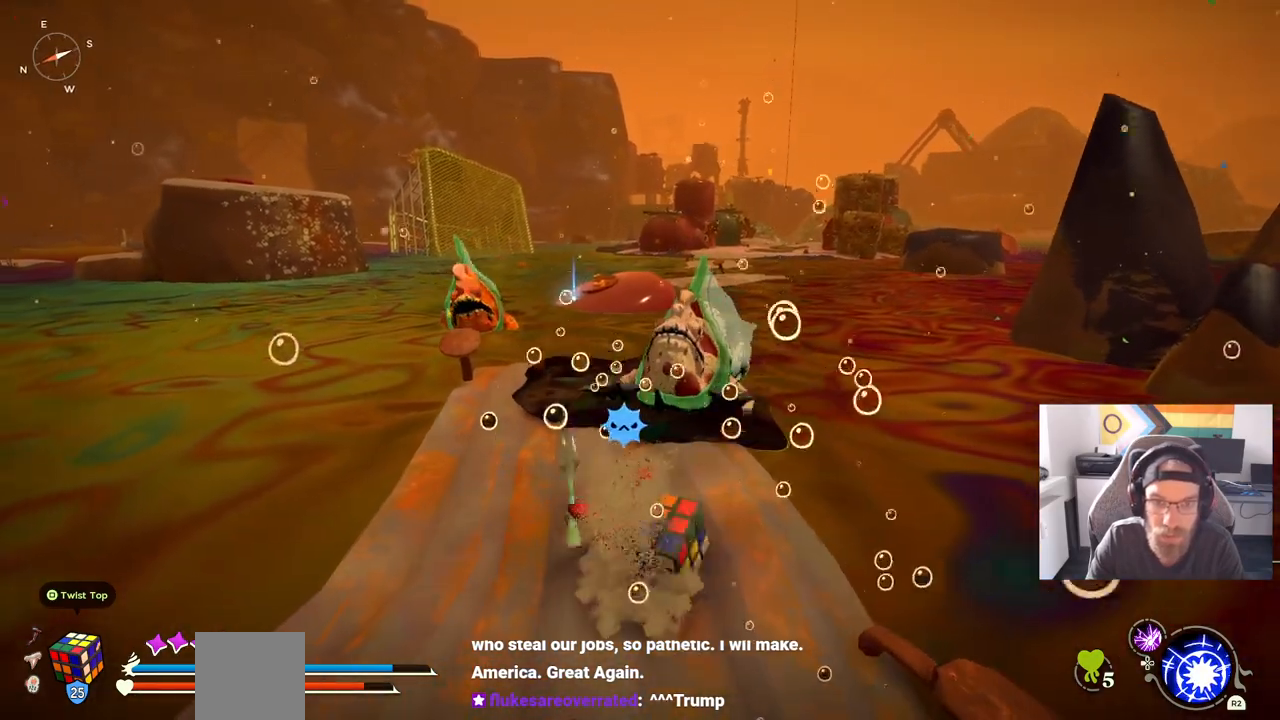
{"dt_ms": 500, "buttons": [], "left_stick": "down-left", "right_stick": "center", "events": [[83, "left_stick", "down-left"], [183, "CIRCLE", "down"], [300, "CIRCLE", "up"]]}
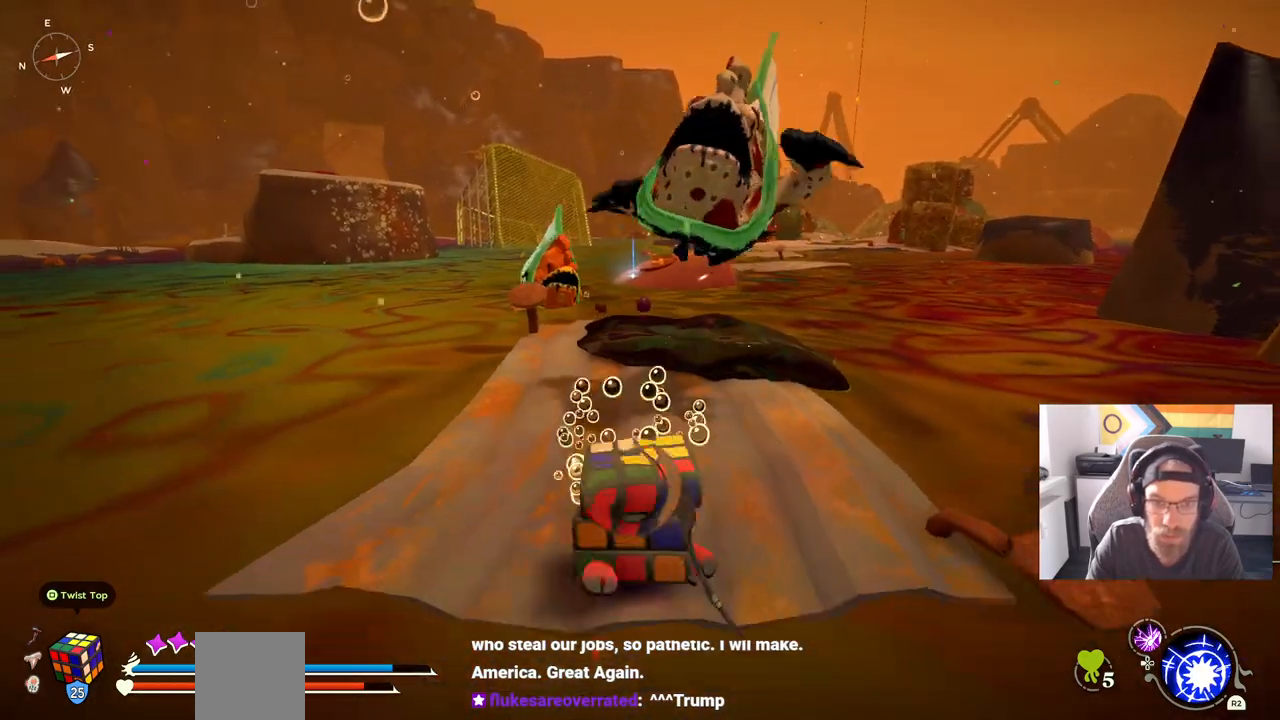
{"dt_ms": 500, "buttons": [], "left_stick": "down-left", "right_stick": "center", "events": []}
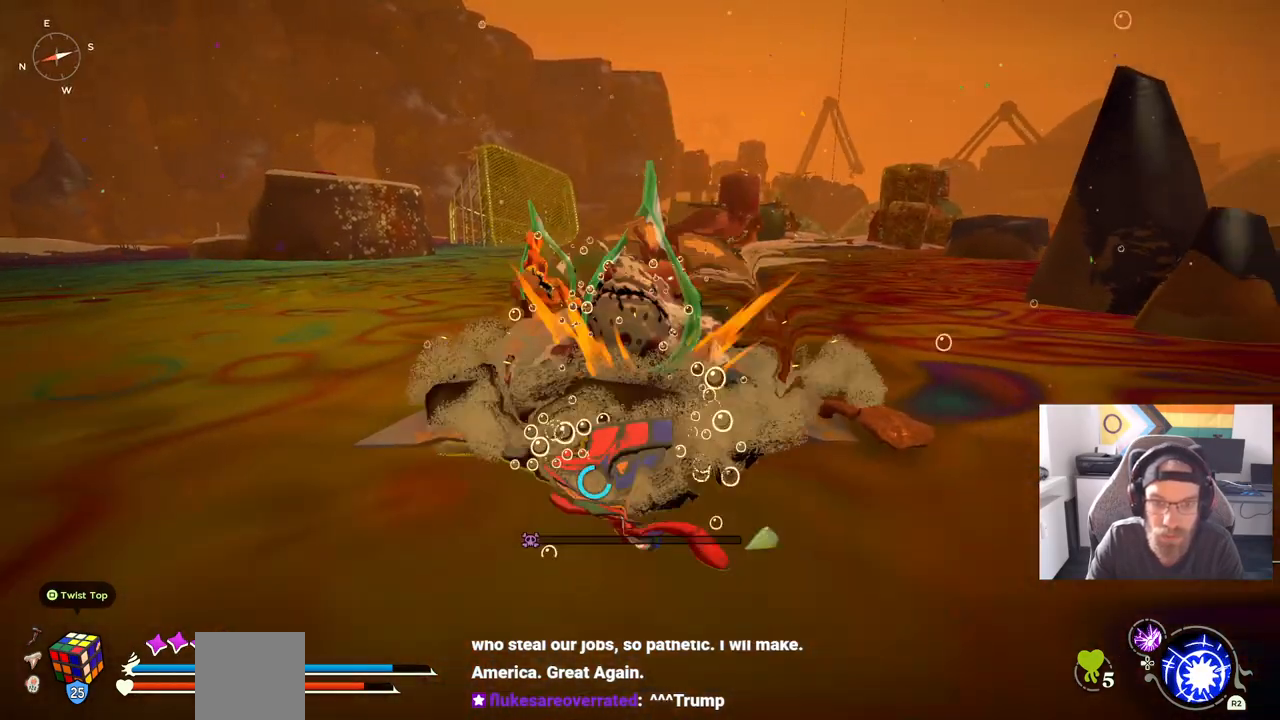
{"dt_ms": 500, "buttons": [], "left_stick": "down-left", "right_stick": "center", "events": []}
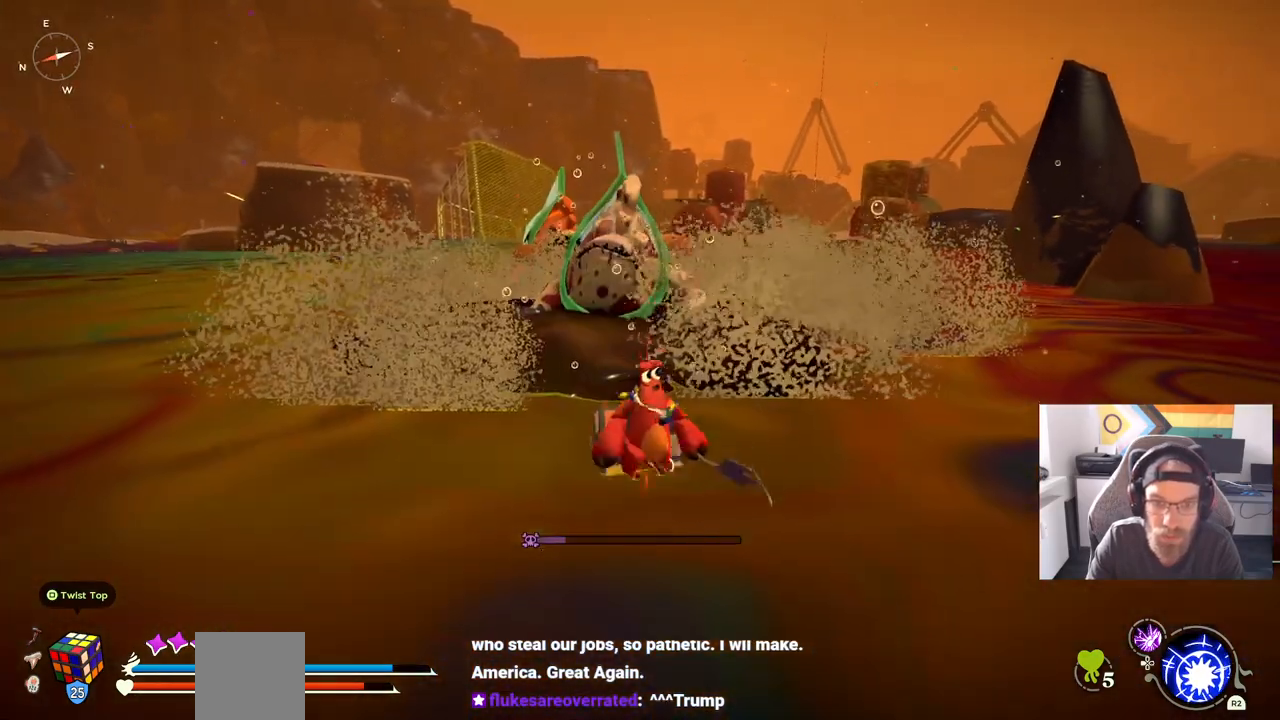
{"dt_ms": 500, "buttons": [], "left_stick": "down", "right_stick": "center", "events": [[33, "left_stick", "down"]]}
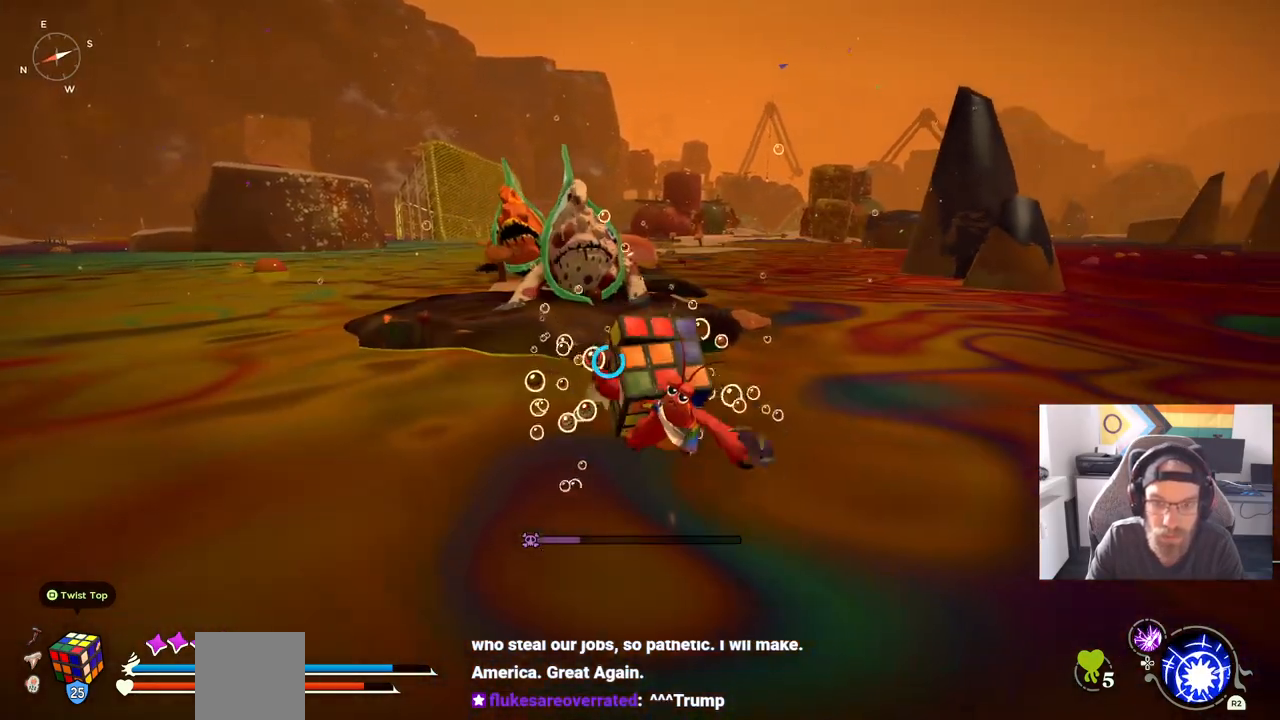
{"dt_ms": 500, "buttons": [], "left_stick": "down-right", "right_stick": "center", "events": [[33, "left_stick", "down-right"]]}
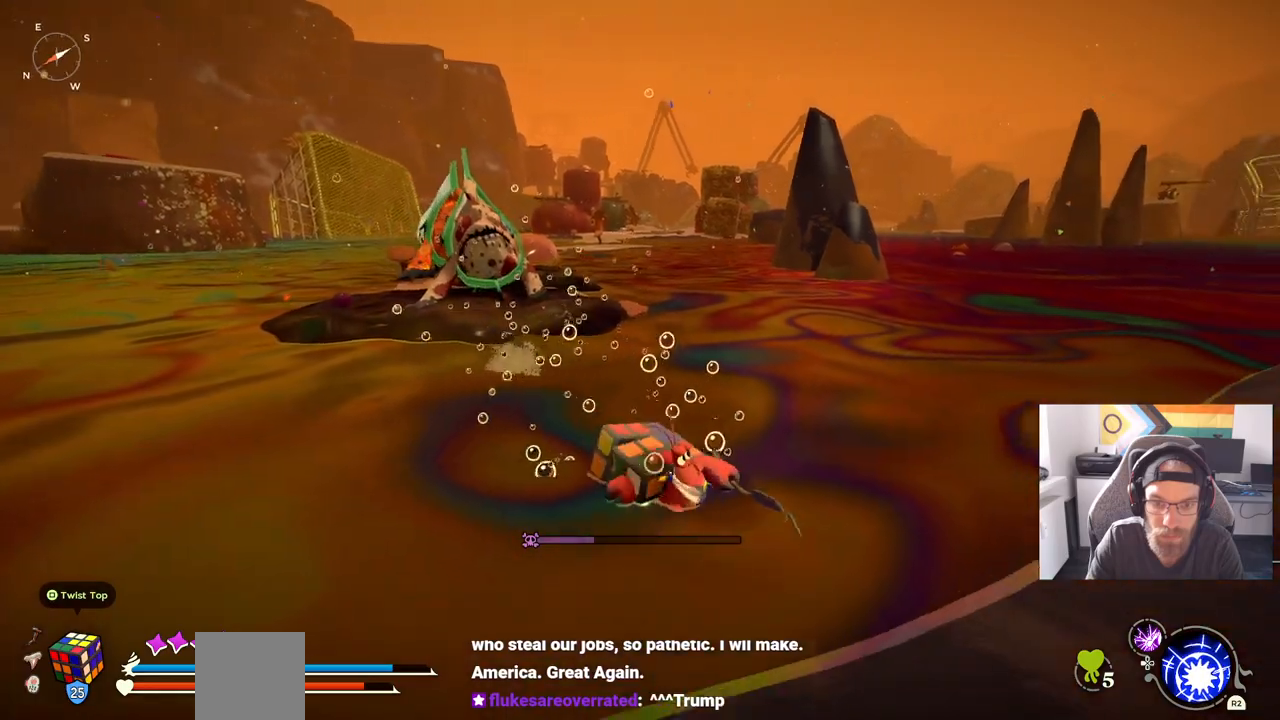
{"dt_ms": 500, "buttons": [], "left_stick": "down-right", "right_stick": "center", "events": []}
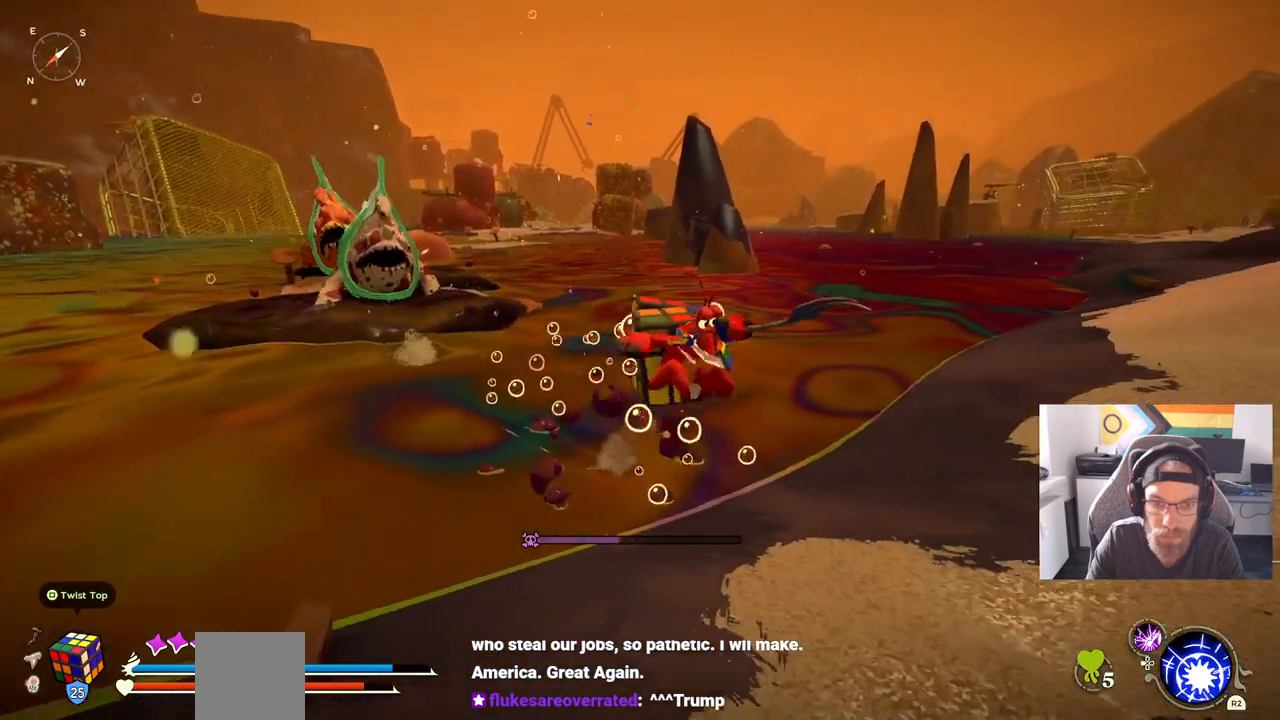
{"dt_ms": 500, "buttons": [], "left_stick": "down-right", "right_stick": "center", "events": []}
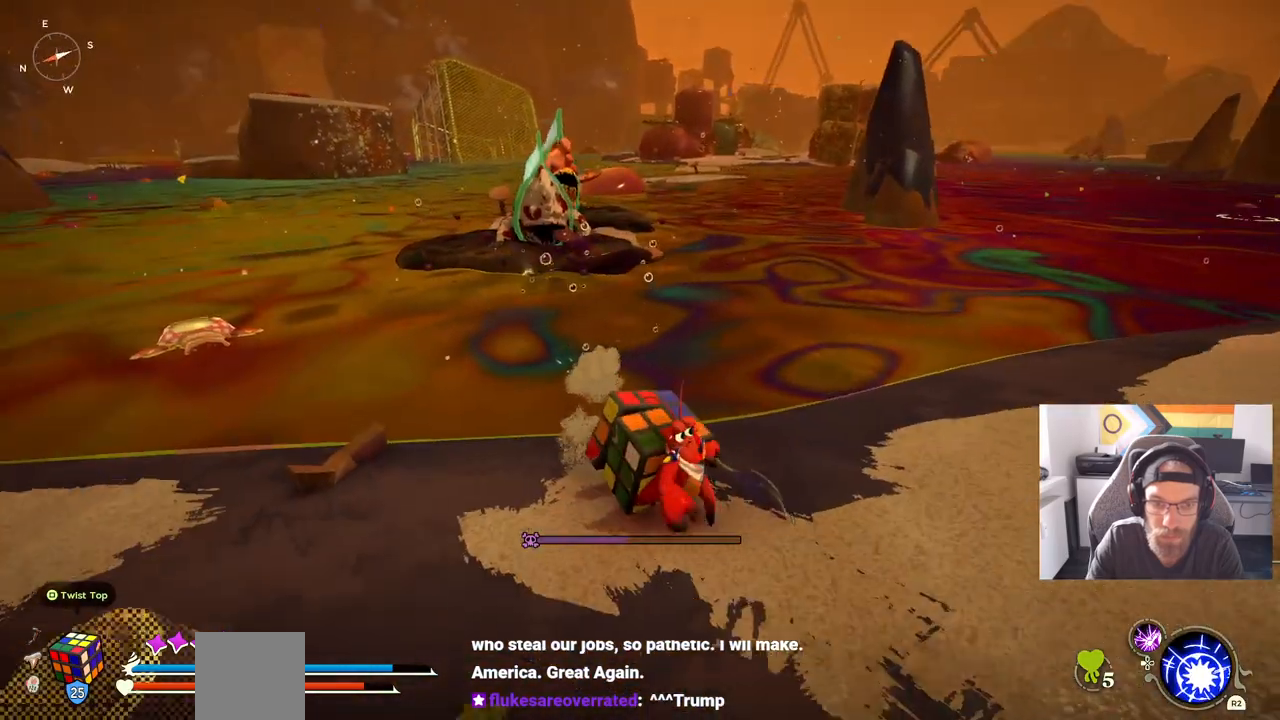
{"dt_ms": 1000, "buttons": [], "left_stick": "down-right", "right_stick": "center"}